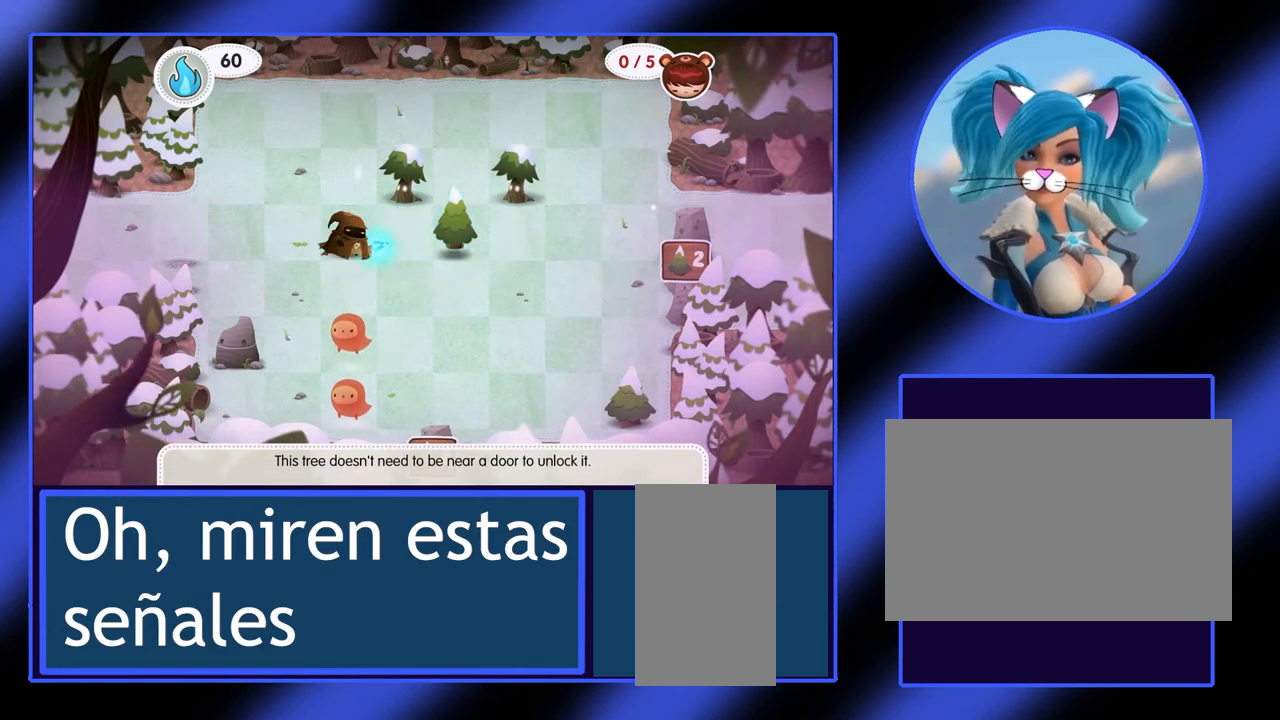
Gameplay with keyboard and mouse; each line is a JSON object with the keys and mouse buttons held at the frame after it. "events" lists presses ("down") and releases ("up") of "ctrl", "down", "escape", "left", "return", "right", "shift", "space", "up", "x", "z", "mouse_left", "mouse_wheel", "mouse_right", "mouse_mb4" and "mouse_mb5" between this image and that frame as [ms after this image, input, new state], when the widget could be followed in between. "mouse_left", "mouse_wheel", "mouse_right", "mouse_mb4", "mouse_mb5" = the "left", "wheel", "right", "mb4", "mb5" buttons of the "mouse" list. No other keys are recorded. "wheel" means that the mouse wheel is clicked or scrolled. Not read: mouse_move.
{"keys": [], "mouse": [], "events": [[33, "space", "up"]]}
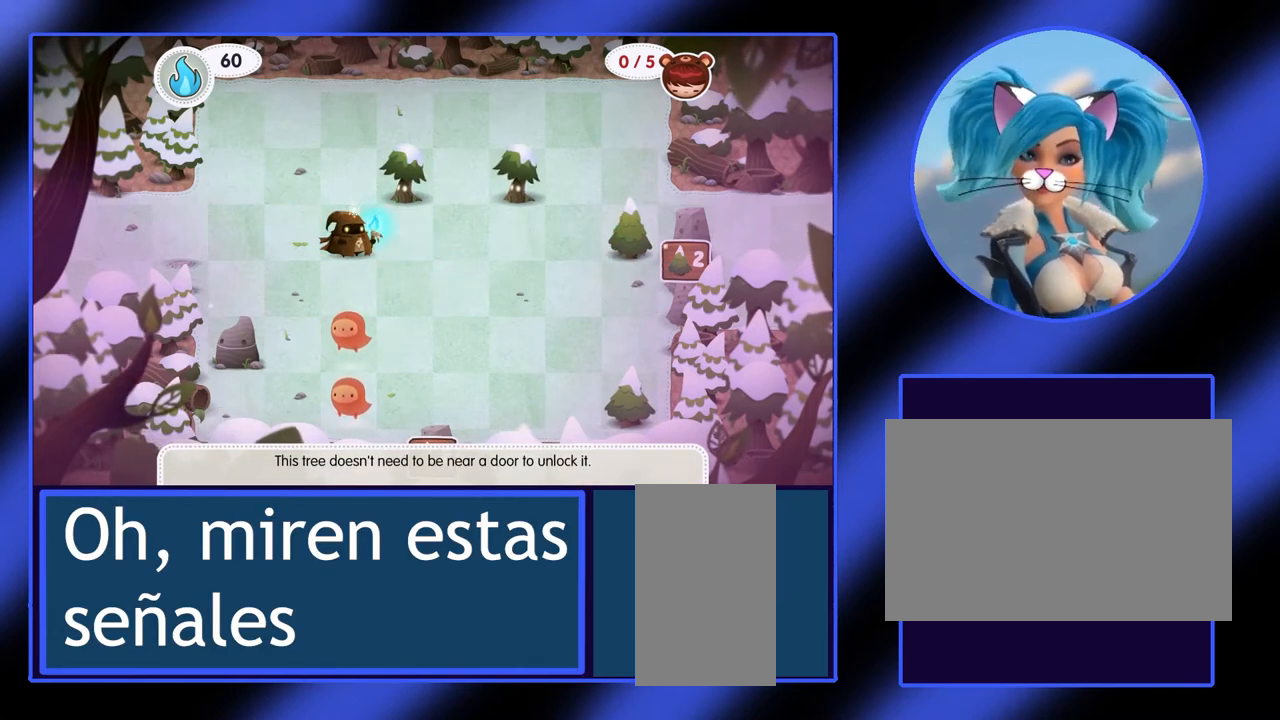
{"keys": ["right"], "mouse": [], "events": [[133, "right", "down"]]}
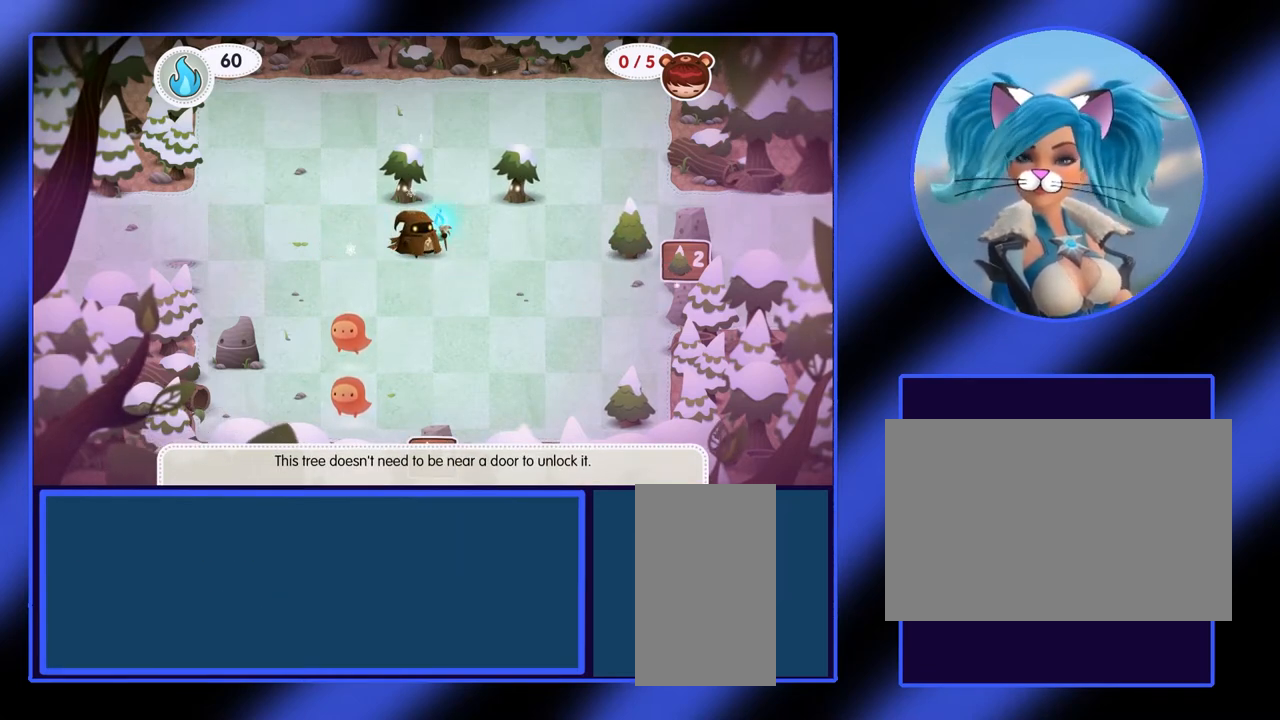
{"keys": ["right"], "mouse": [], "events": []}
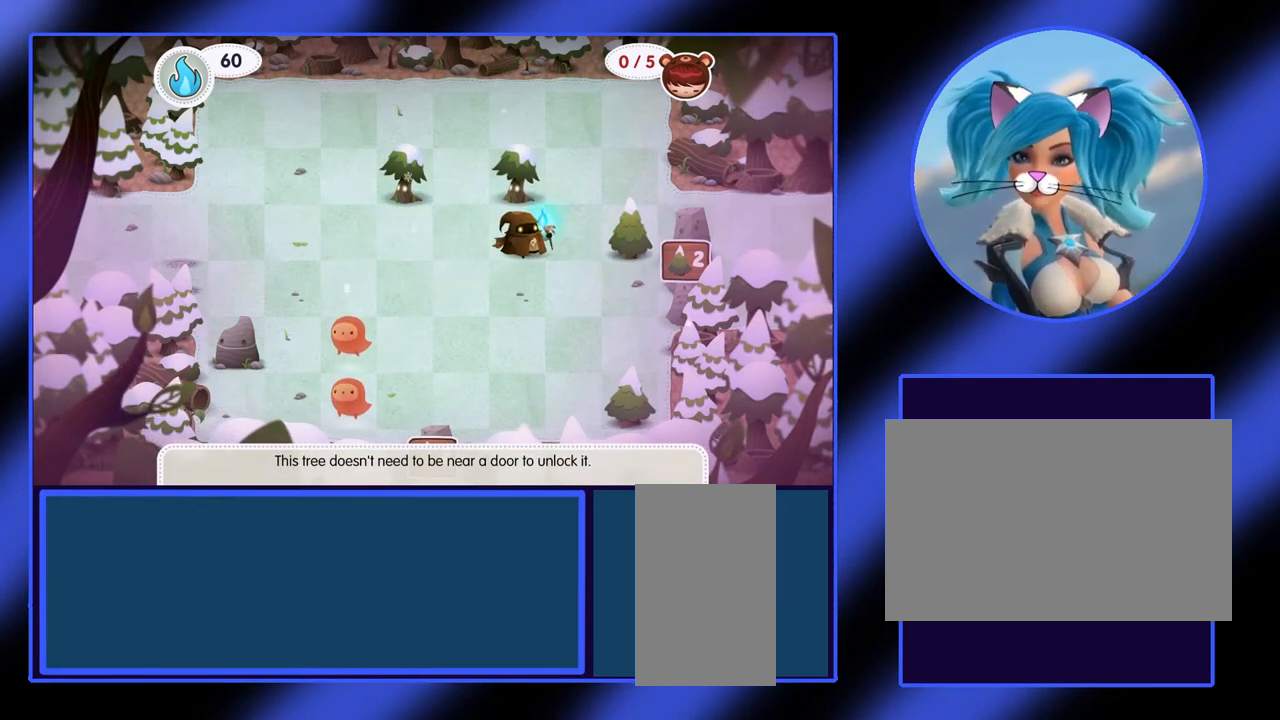
{"keys": ["up"], "mouse": [], "events": [[167, "right", "up"], [233, "up", "down"]]}
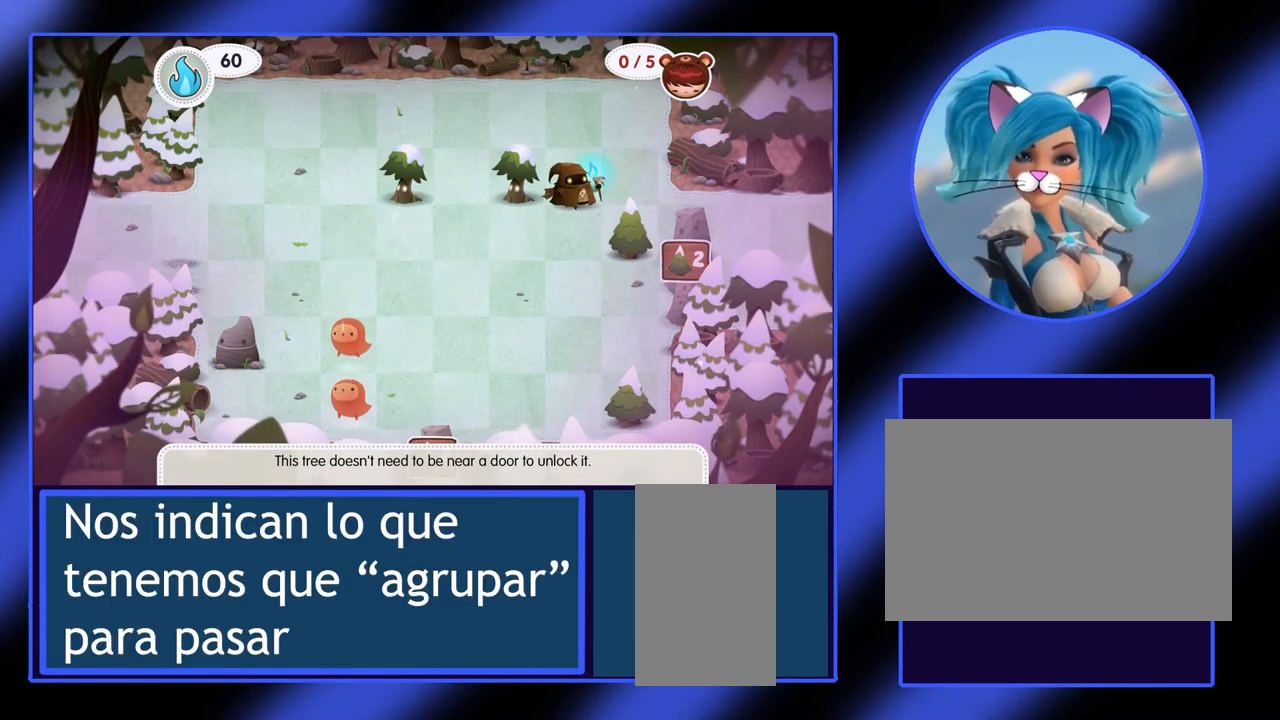
{"keys": ["down"], "mouse": [], "events": [[67, "up", "up"], [167, "right", "down"], [300, "right", "up"], [467, "down", "down"]]}
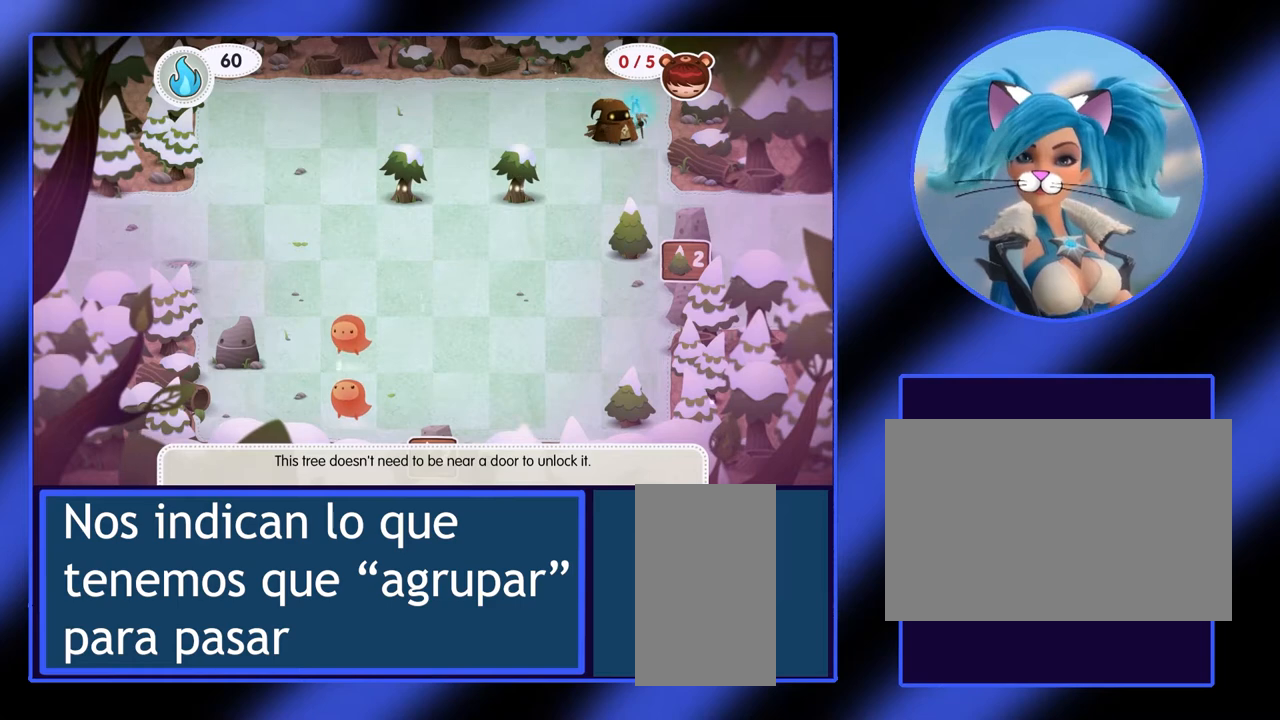
{"keys": [], "mouse": [], "events": [[300, "down", "up"]]}
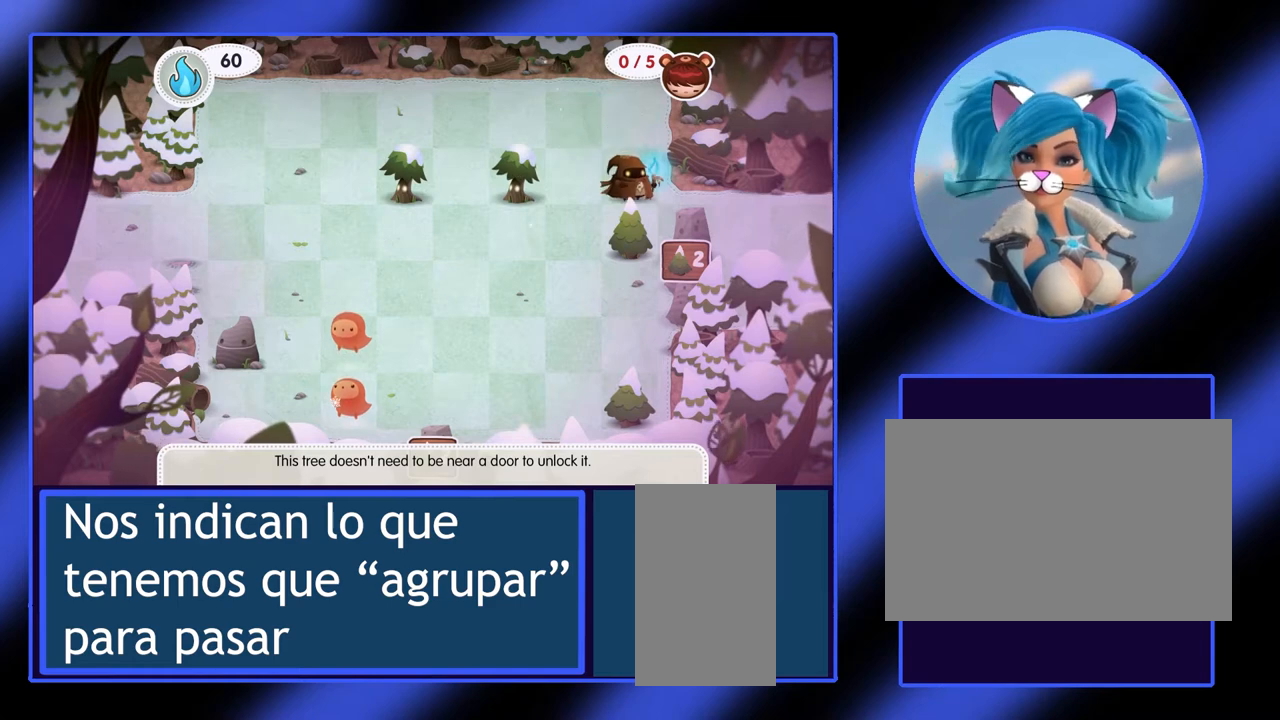
{"keys": [], "mouse": [], "events": [[367, "down", "down"], [500, "down", "up"]]}
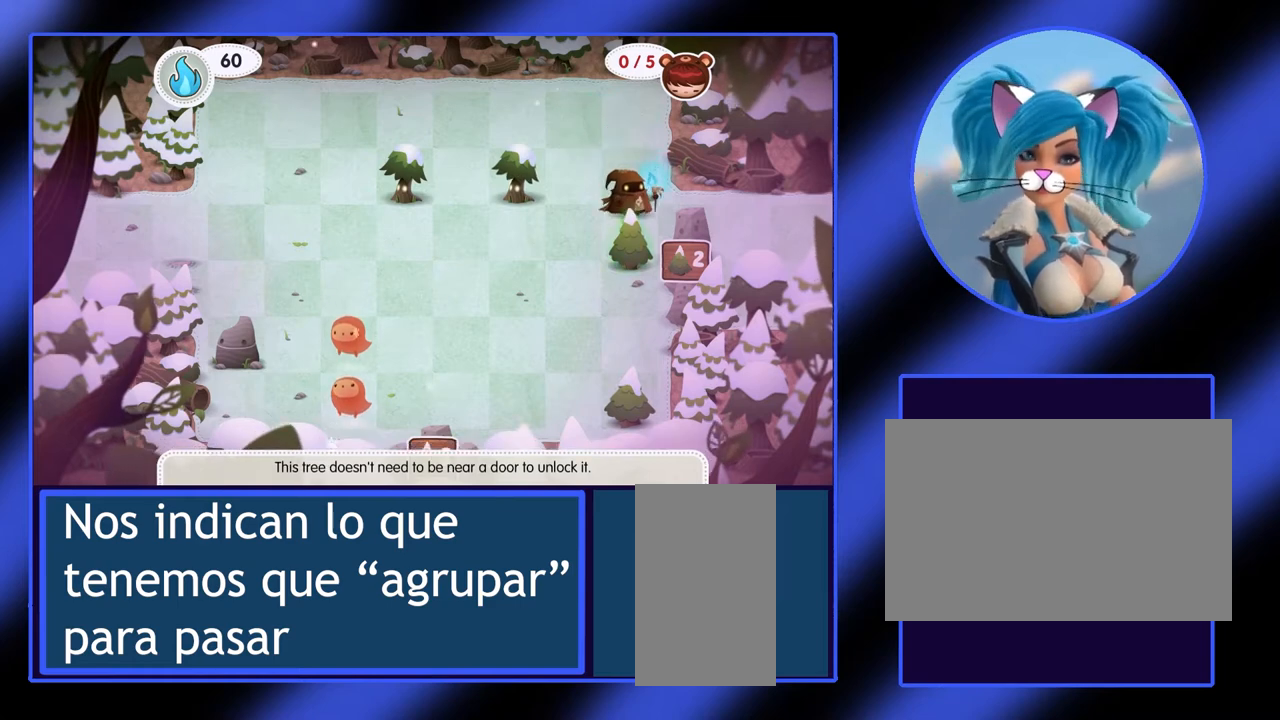
{"keys": ["space"], "mouse": [], "events": [[500, "space", "down"]]}
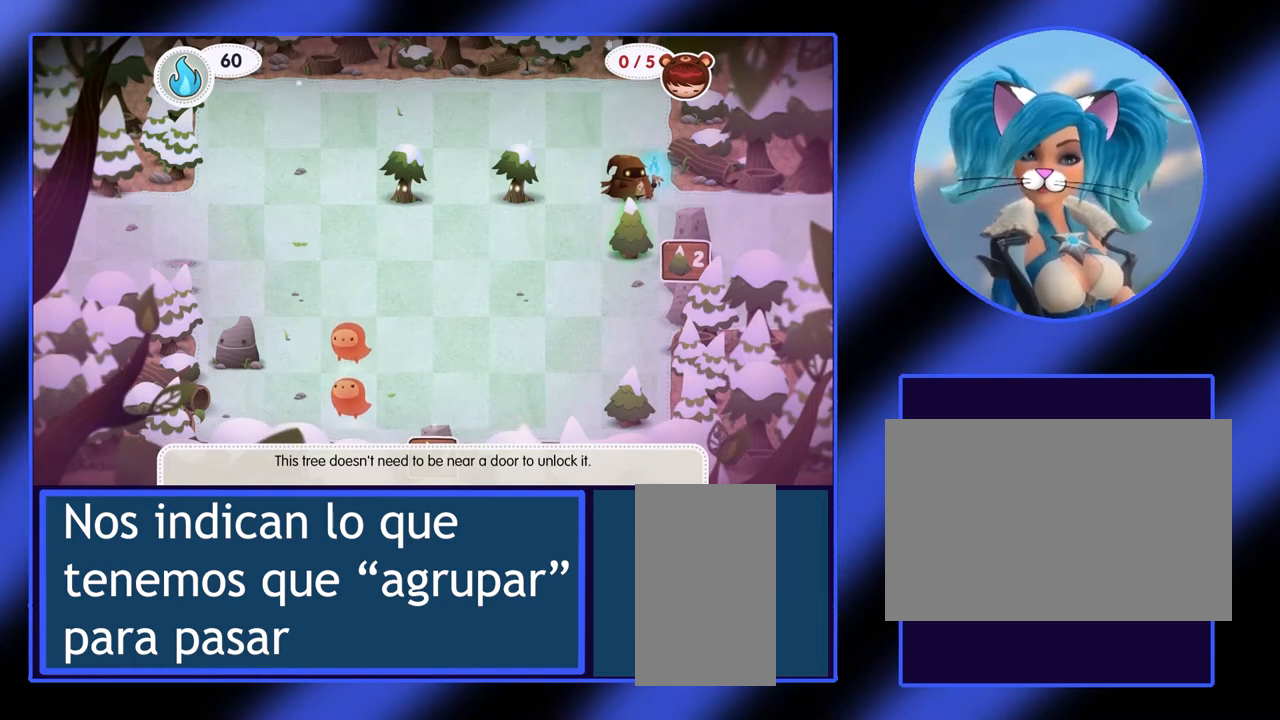
{"keys": ["space"], "mouse": [], "events": [[133, "space", "up"], [467, "space", "down"]]}
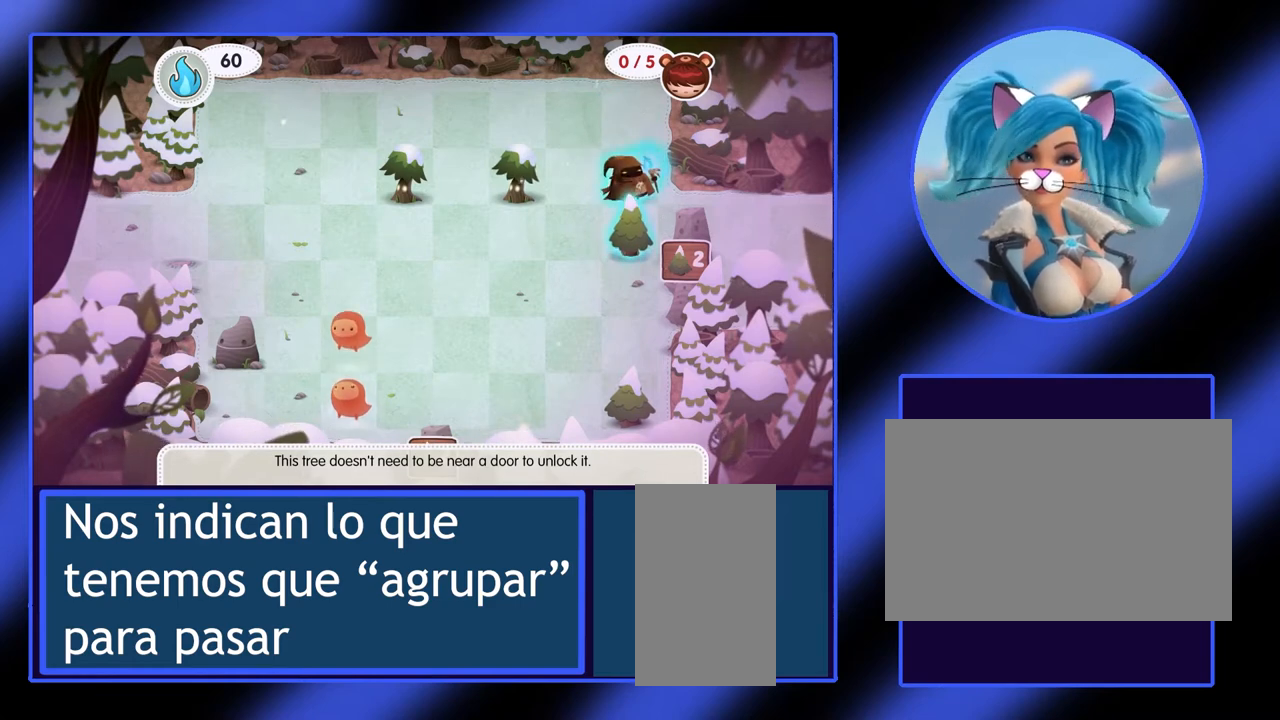
{"keys": [], "mouse": [], "events": [[67, "space", "up"]]}
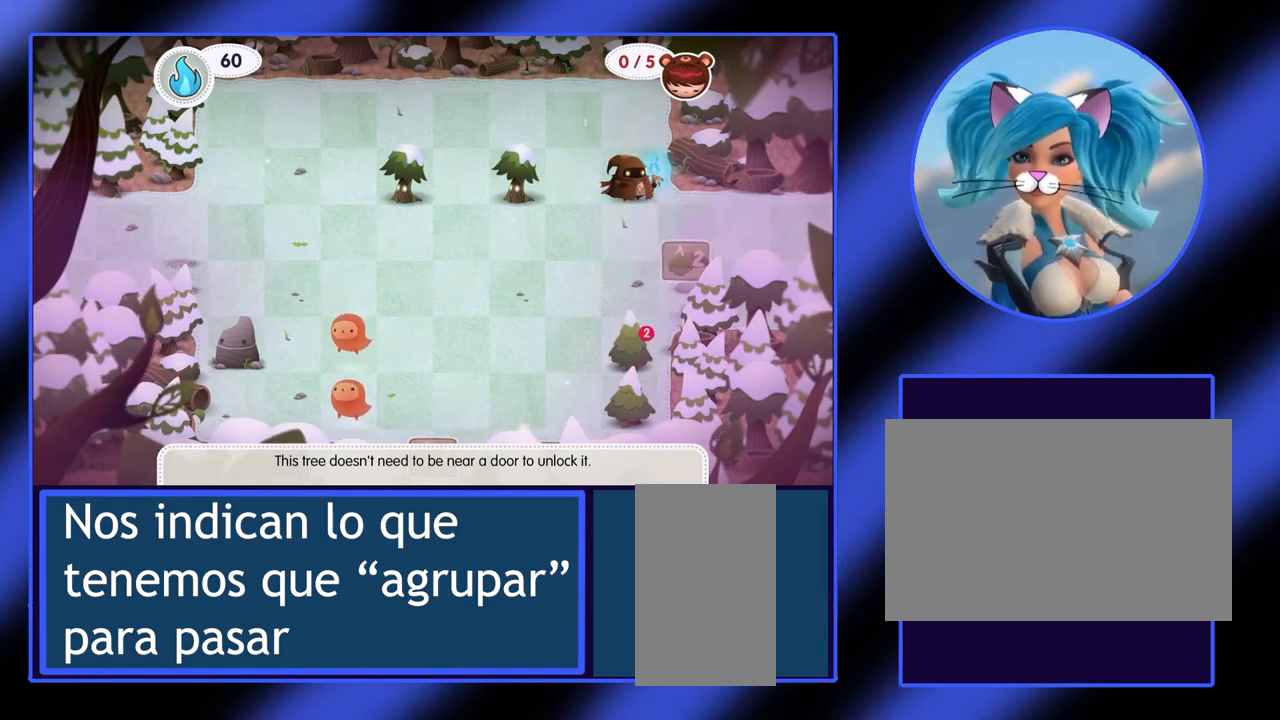
{"keys": [], "mouse": [], "events": []}
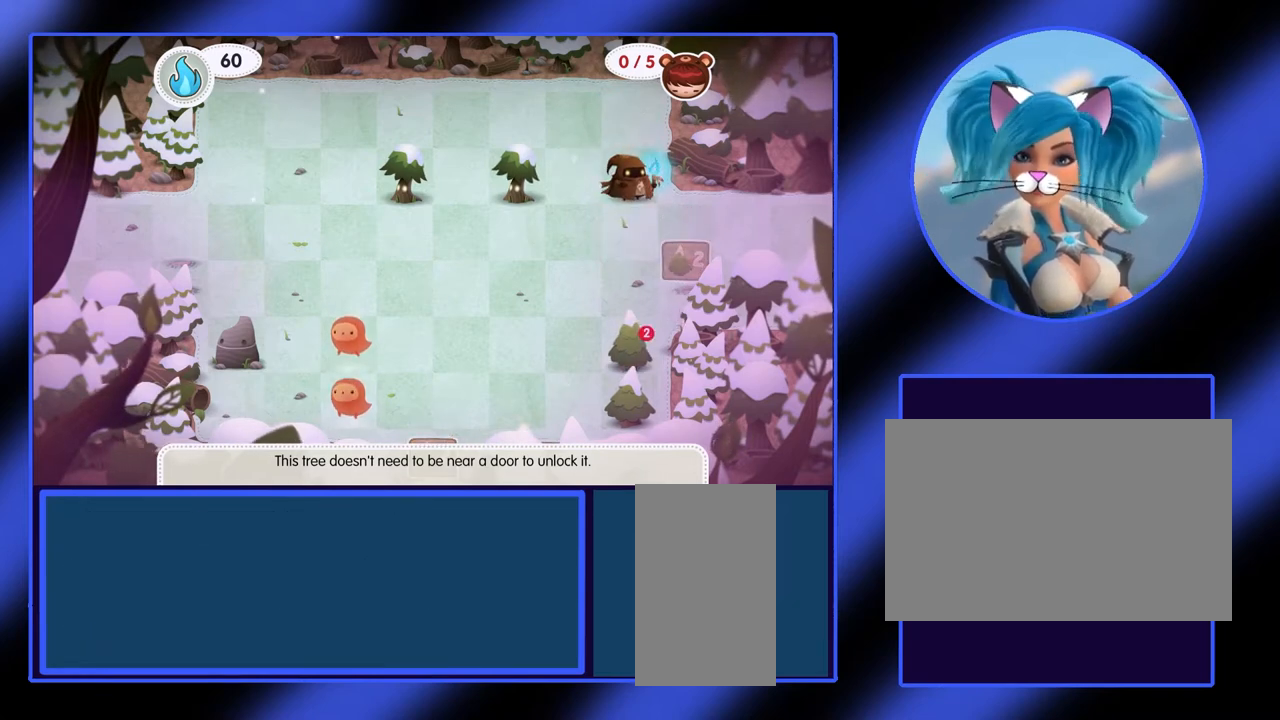
{"keys": [], "mouse": [], "events": [[167, "down", "down"], [300, "down", "up"]]}
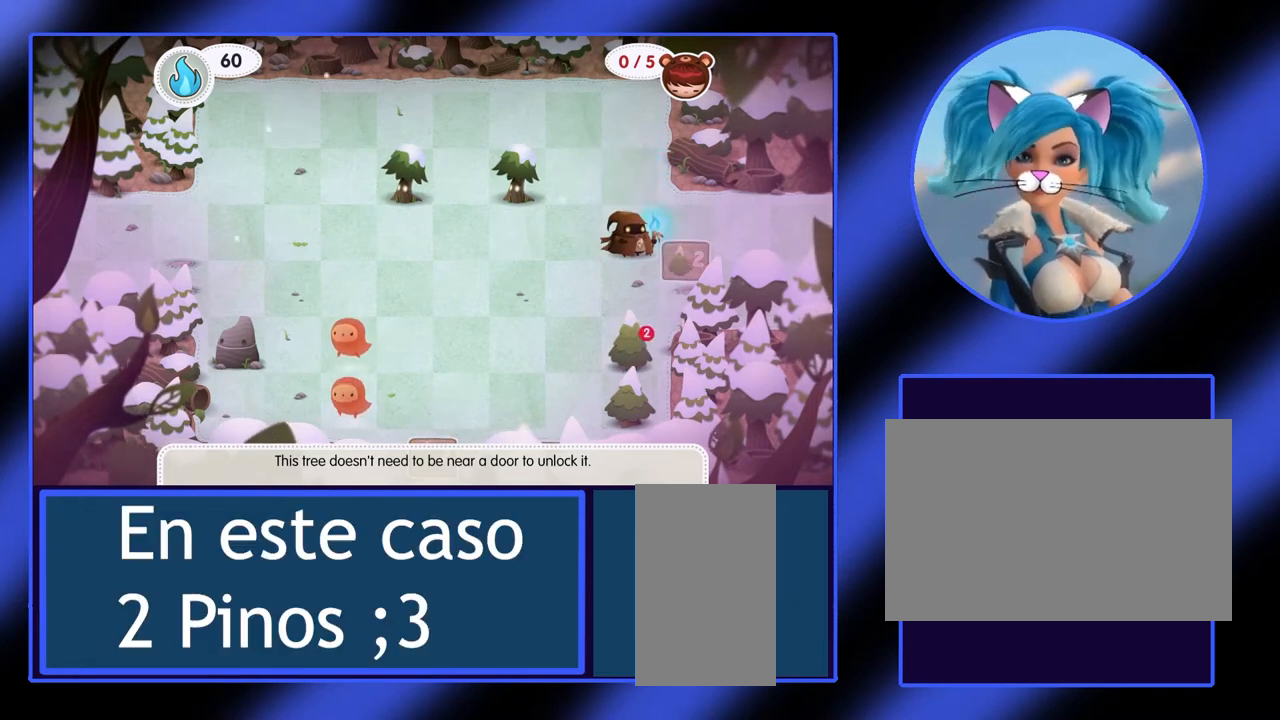
{"keys": ["left"], "mouse": [], "events": [[467, "left", "down"]]}
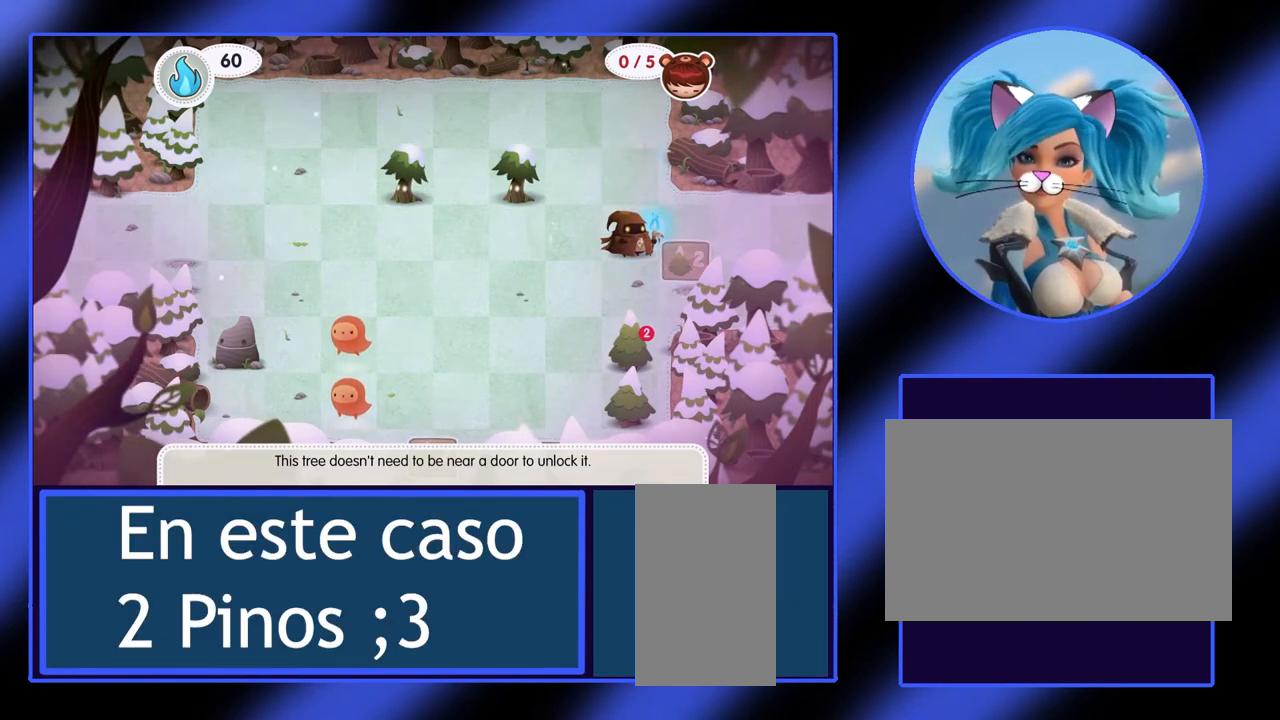
{"keys": ["left"], "mouse": [], "events": []}
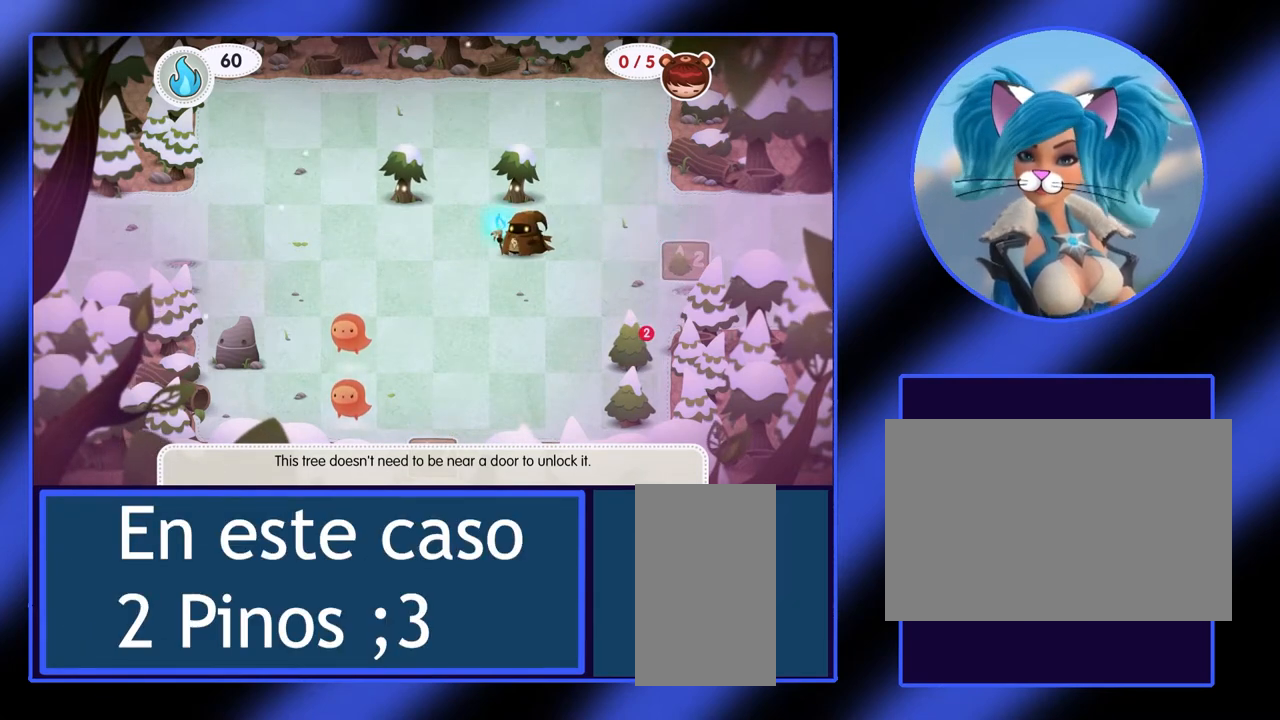
{"keys": ["down"], "mouse": [], "events": [[200, "left", "up"], [500, "down", "down"]]}
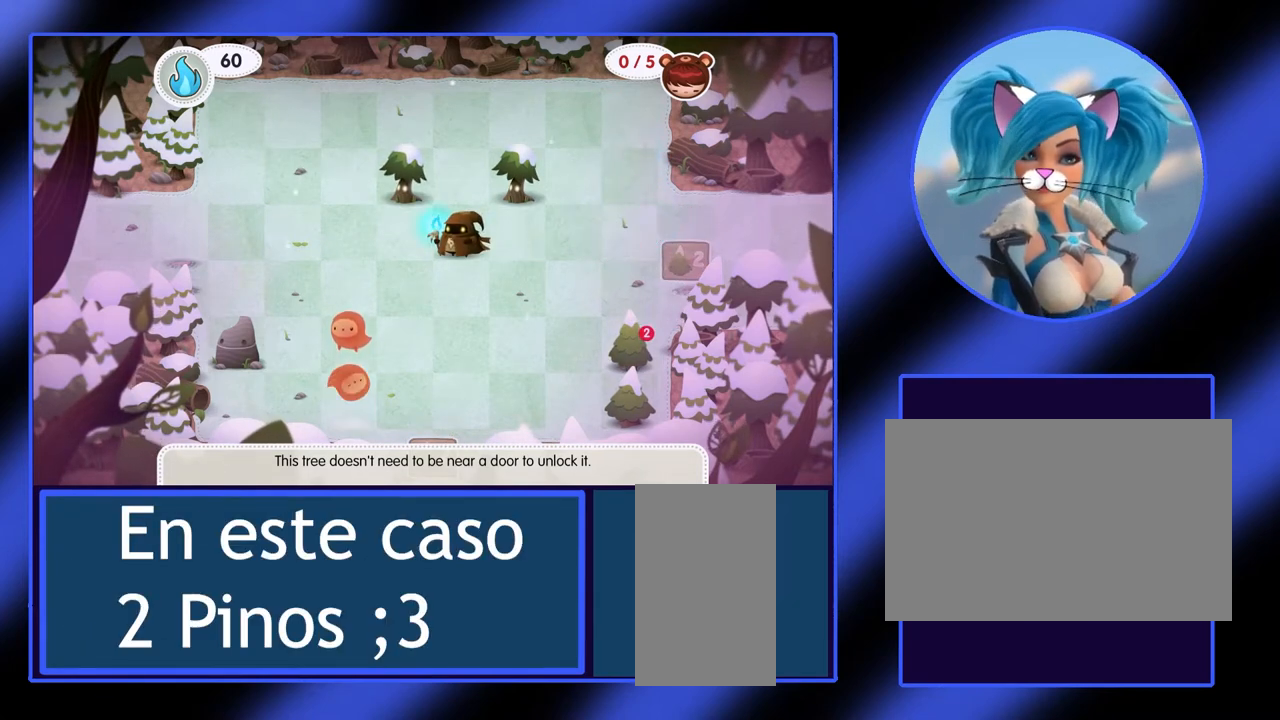
{"keys": [], "mouse": [], "events": [[100, "down", "up"]]}
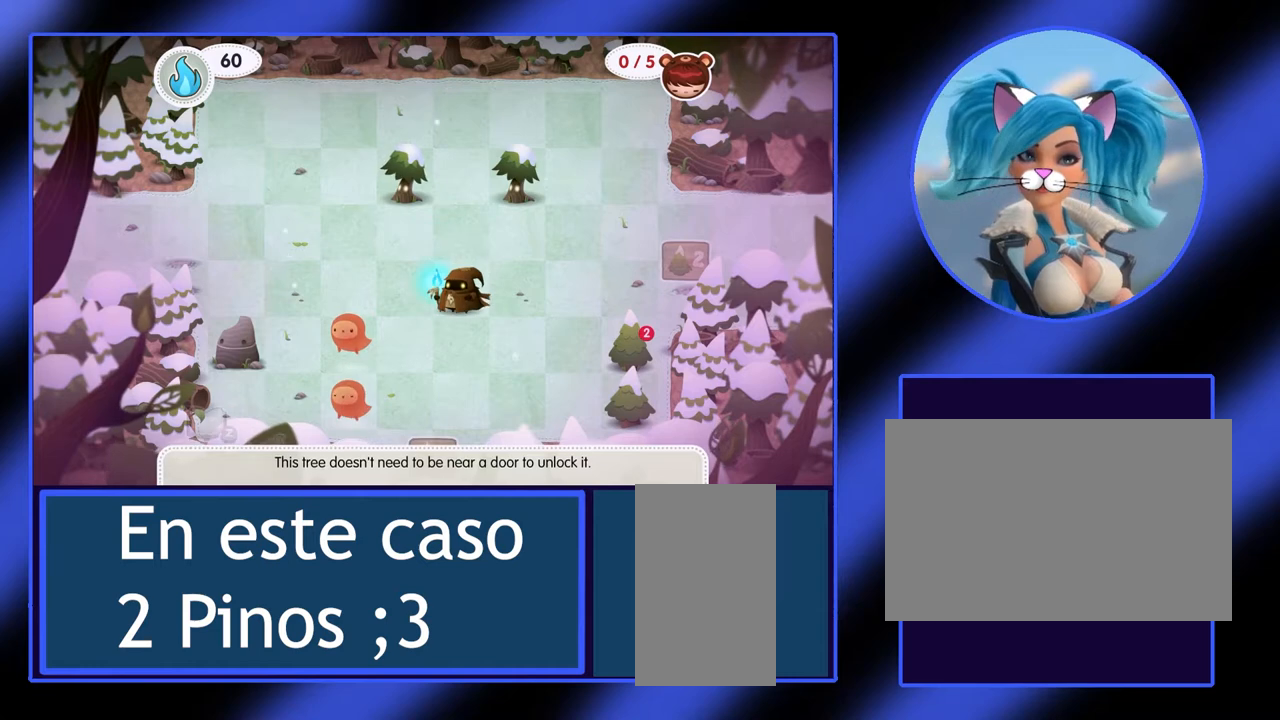
{"keys": [], "mouse": [], "events": []}
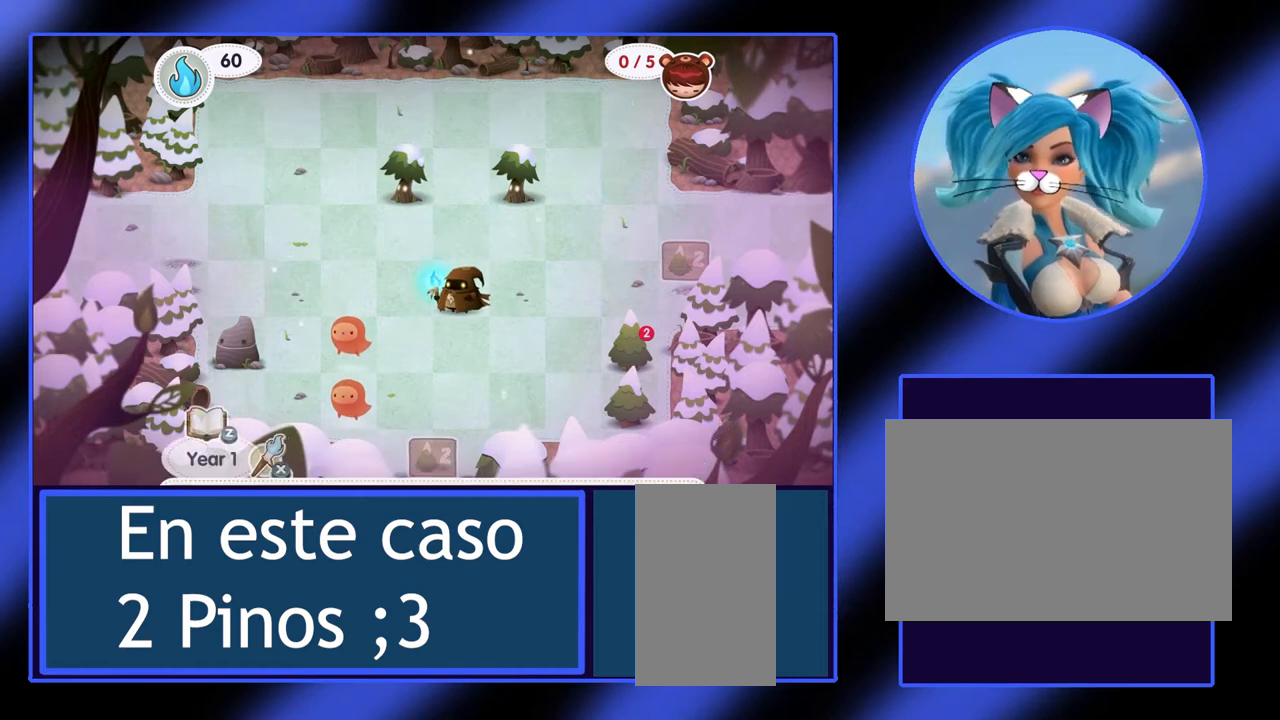
{"keys": [], "mouse": [], "events": [[267, "down", "down"], [433, "down", "up"]]}
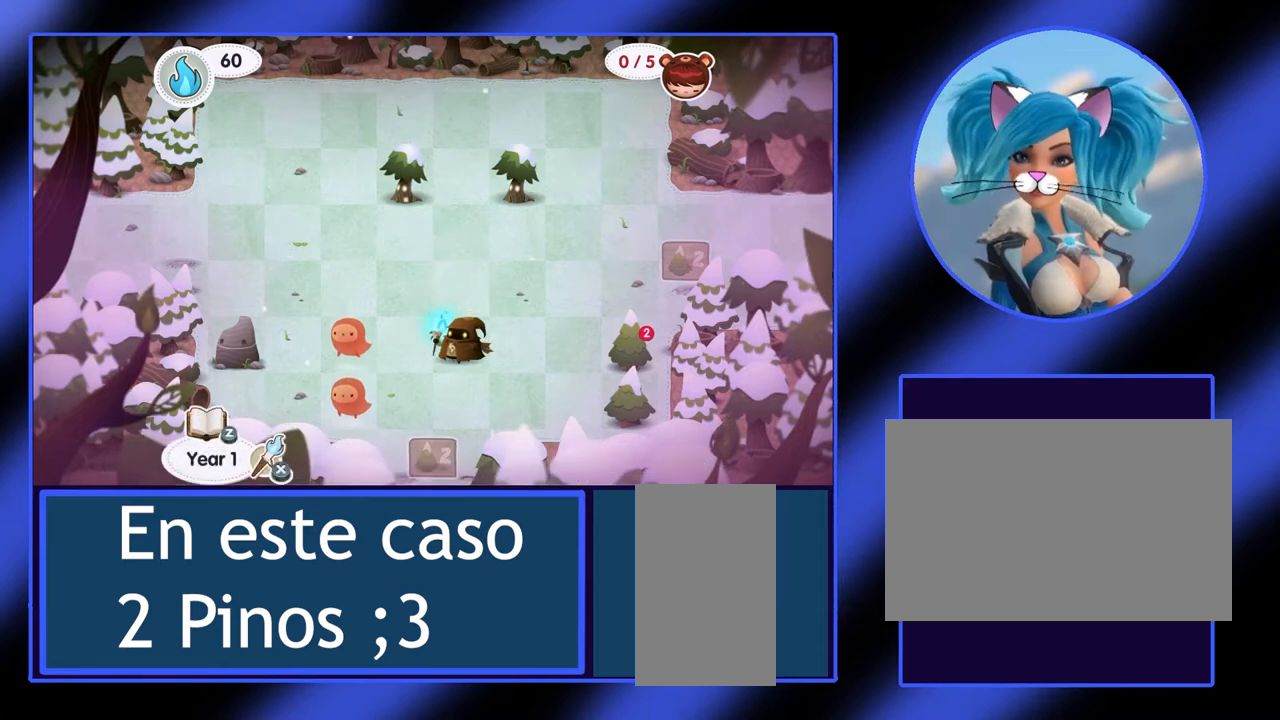
{"keys": [], "mouse": [], "events": []}
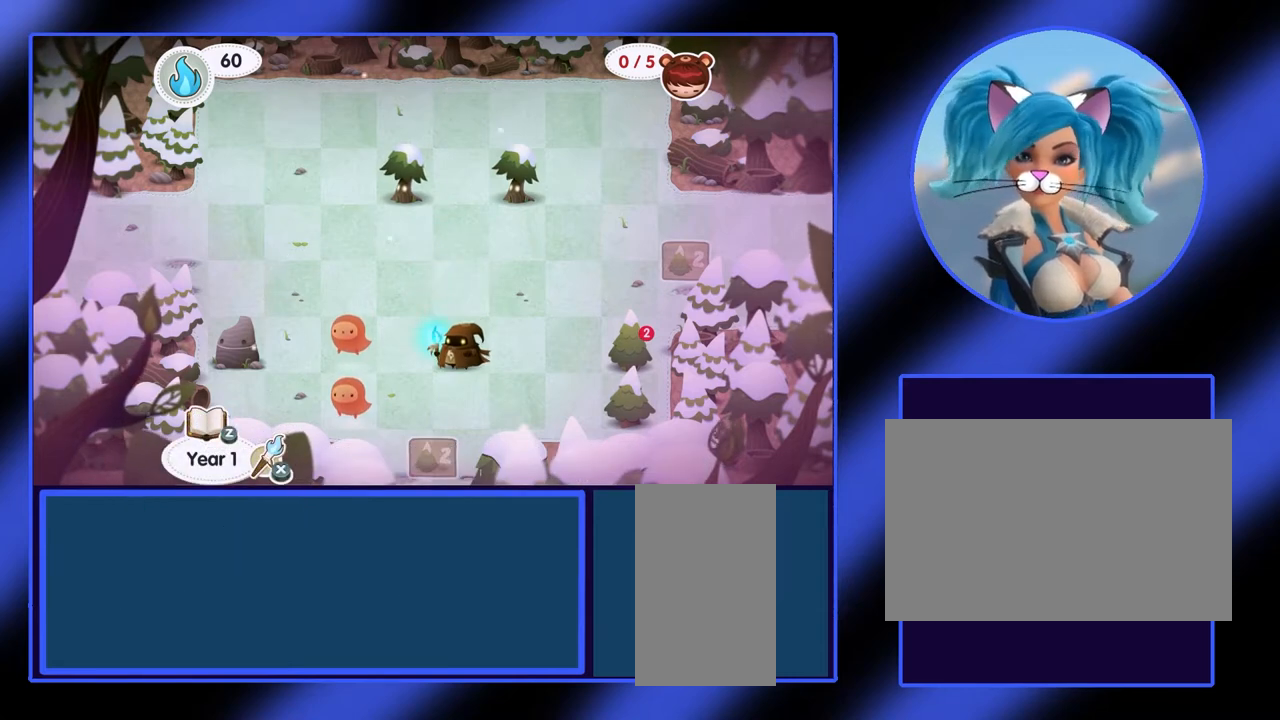
{"keys": [], "mouse": [], "events": []}
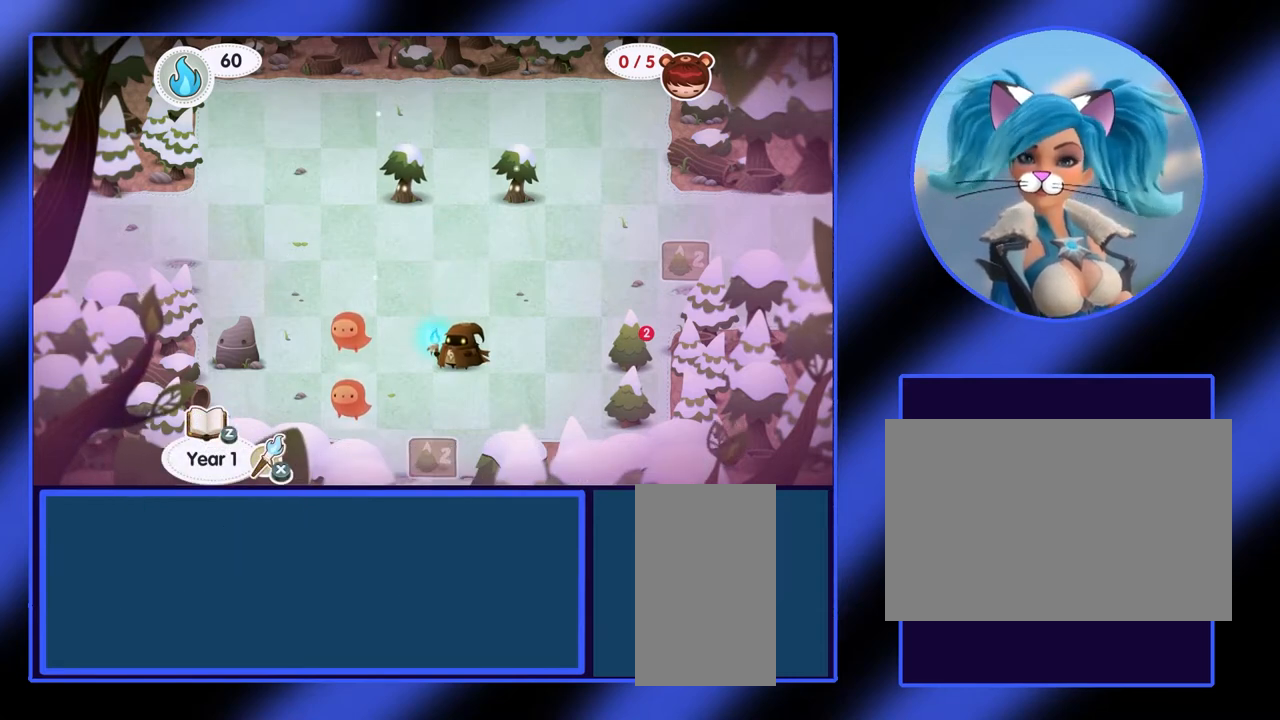
{"keys": ["left"], "mouse": [], "events": [[200, "up", "down"], [333, "up", "up"], [433, "left", "down"]]}
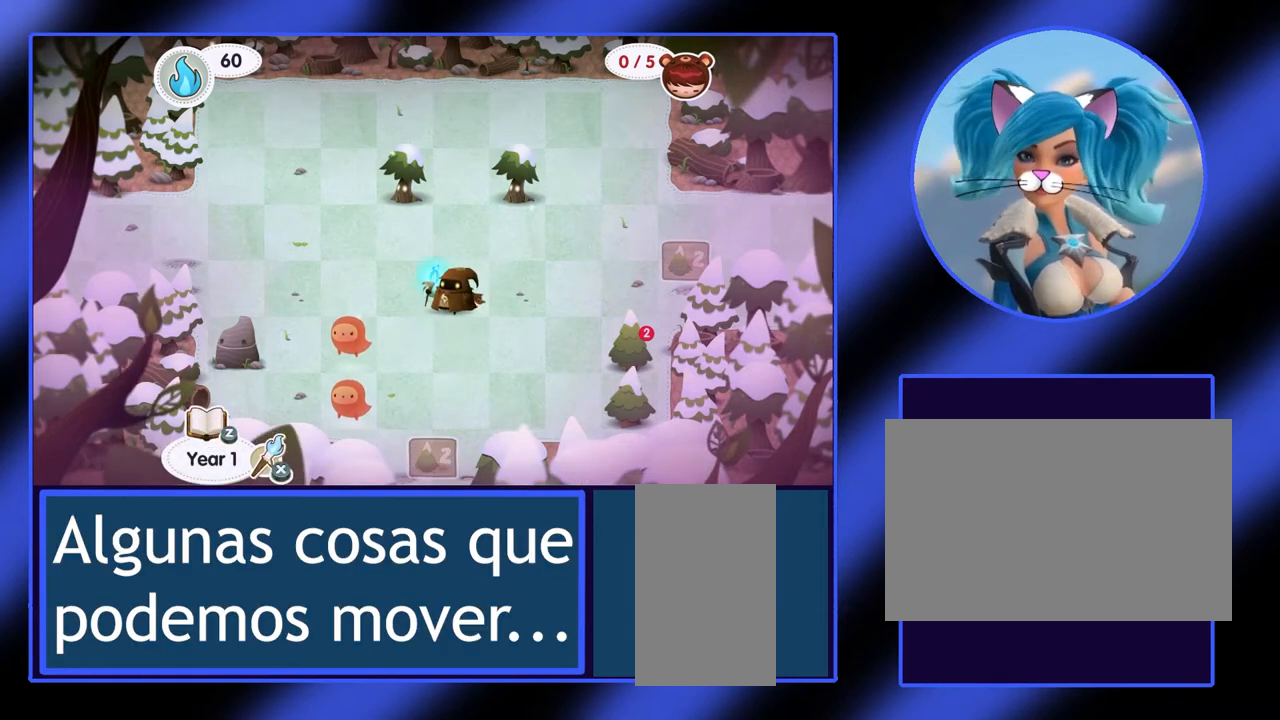
{"keys": [], "mouse": [], "events": [[33, "left", "up"], [267, "down", "down"], [367, "down", "up"]]}
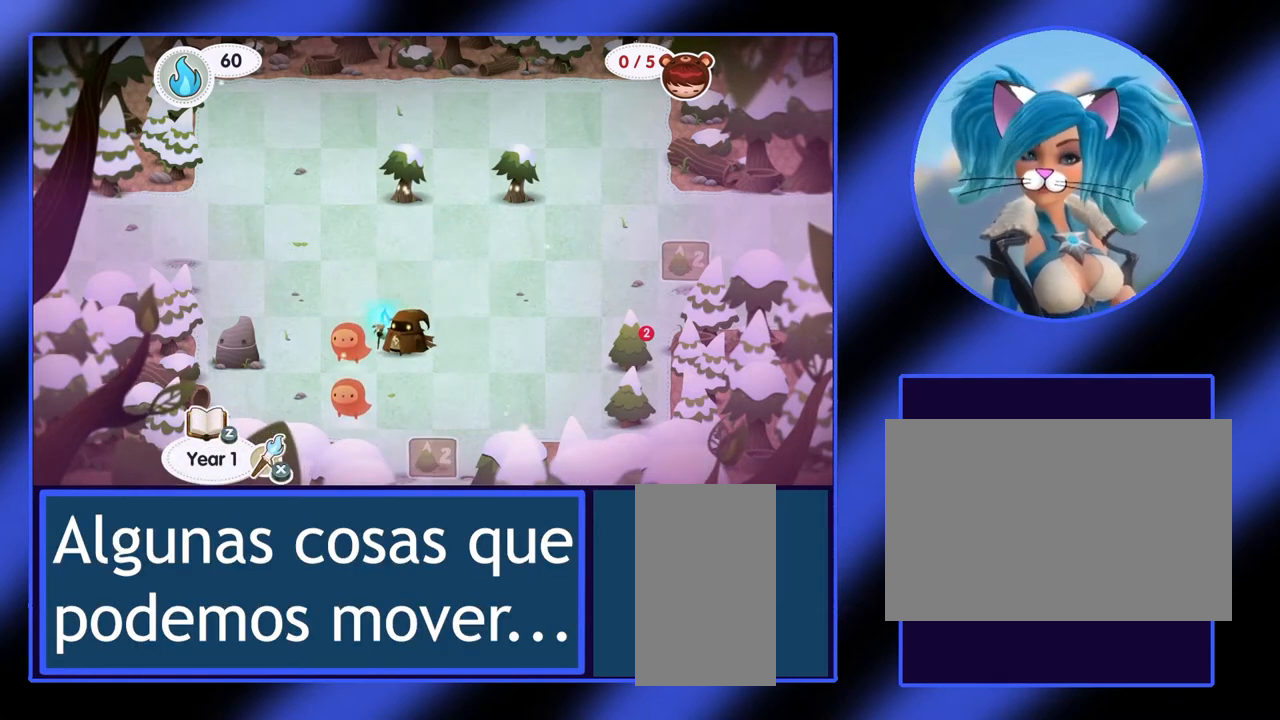
{"keys": [], "mouse": [], "events": []}
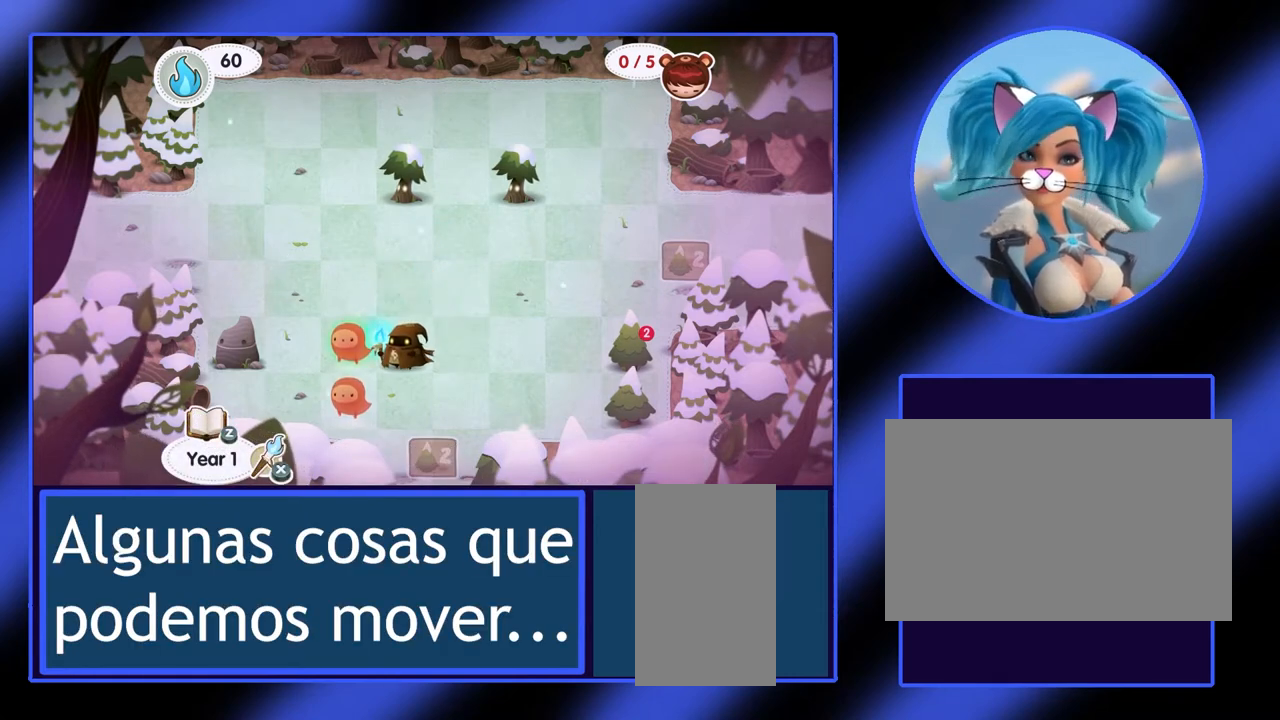
{"keys": [], "mouse": [], "events": [[367, "space", "down"], [500, "space", "up"]]}
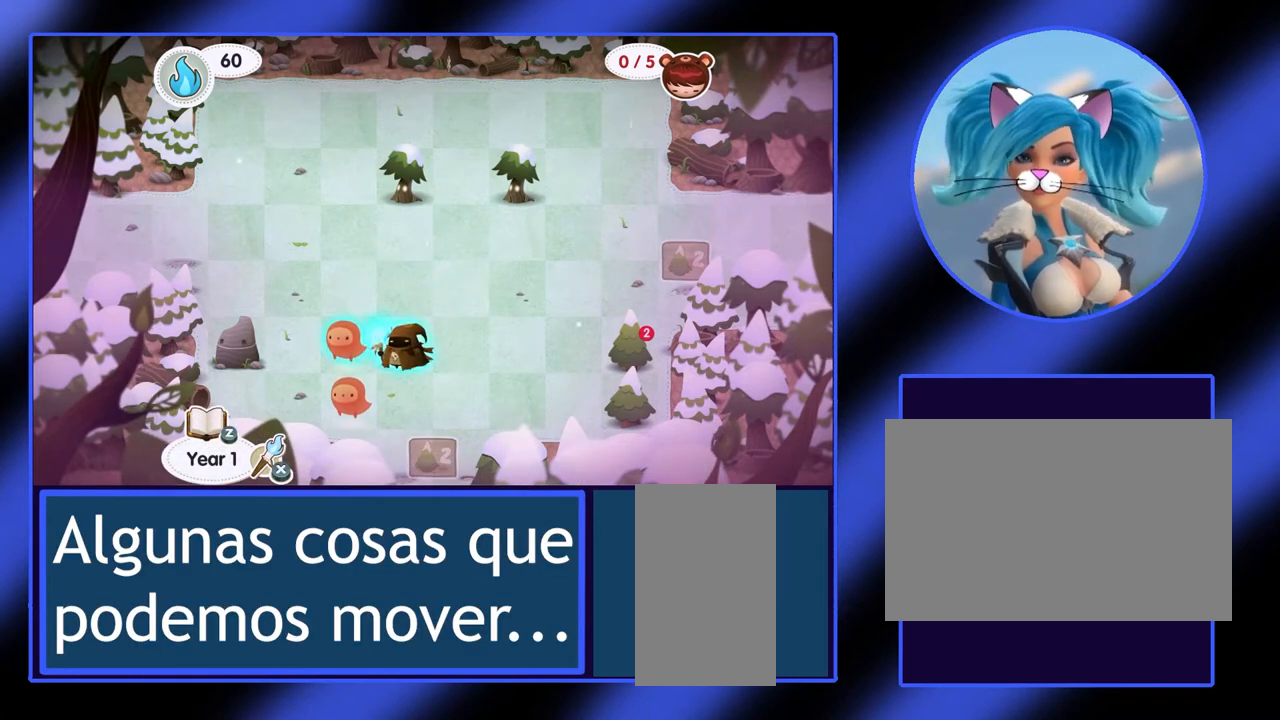
{"keys": [], "mouse": [], "events": [[333, "space", "down"], [433, "space", "up"]]}
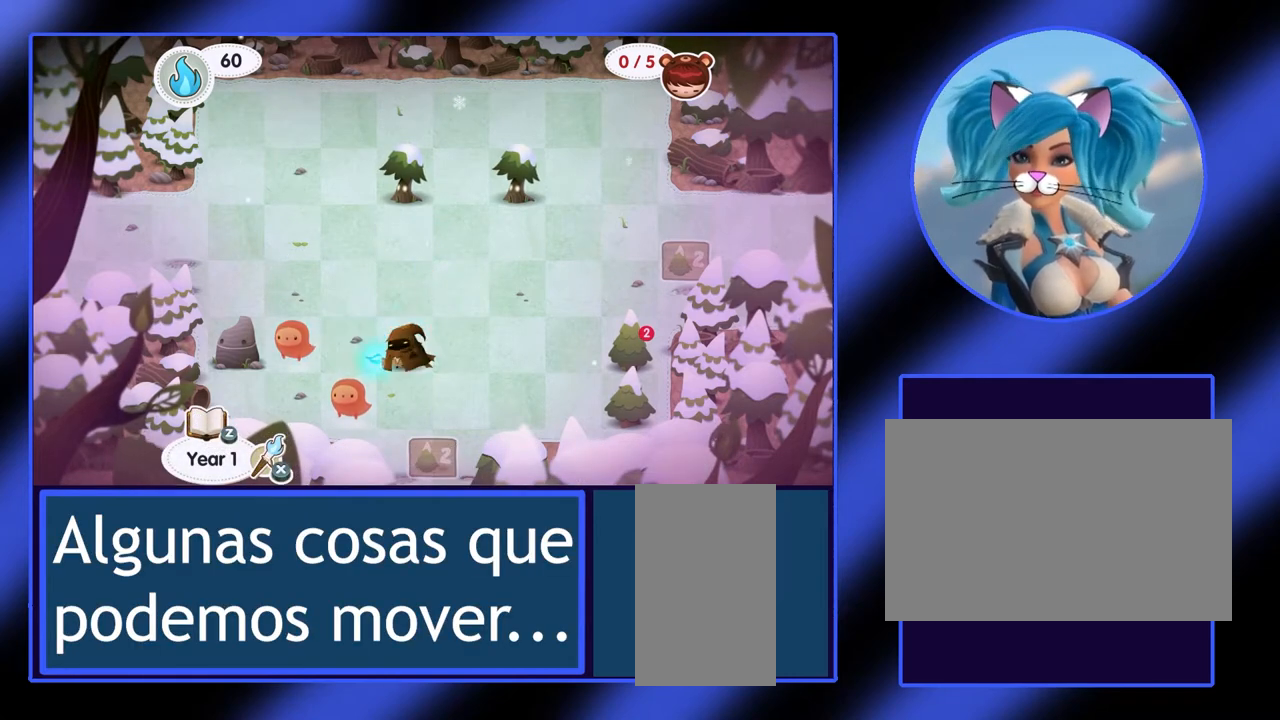
{"keys": [], "mouse": [], "events": []}
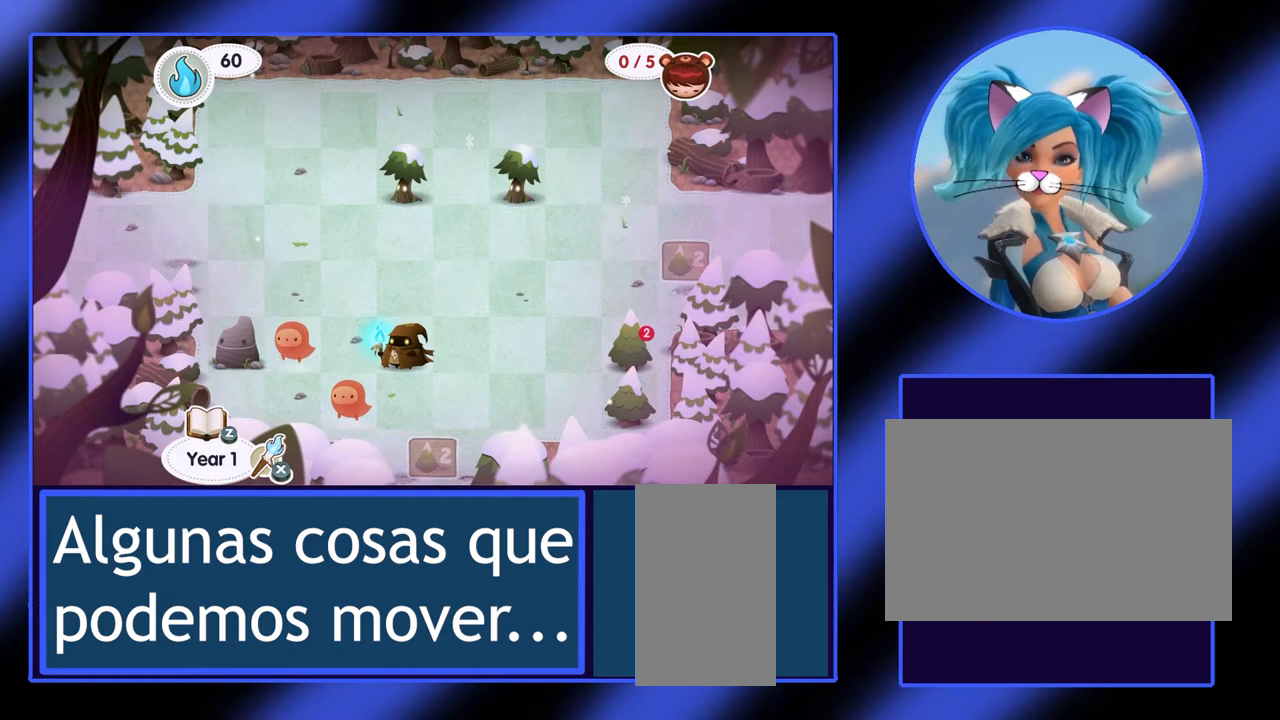
{"keys": [], "mouse": [], "events": [[33, "left", "down"], [400, "left", "up"]]}
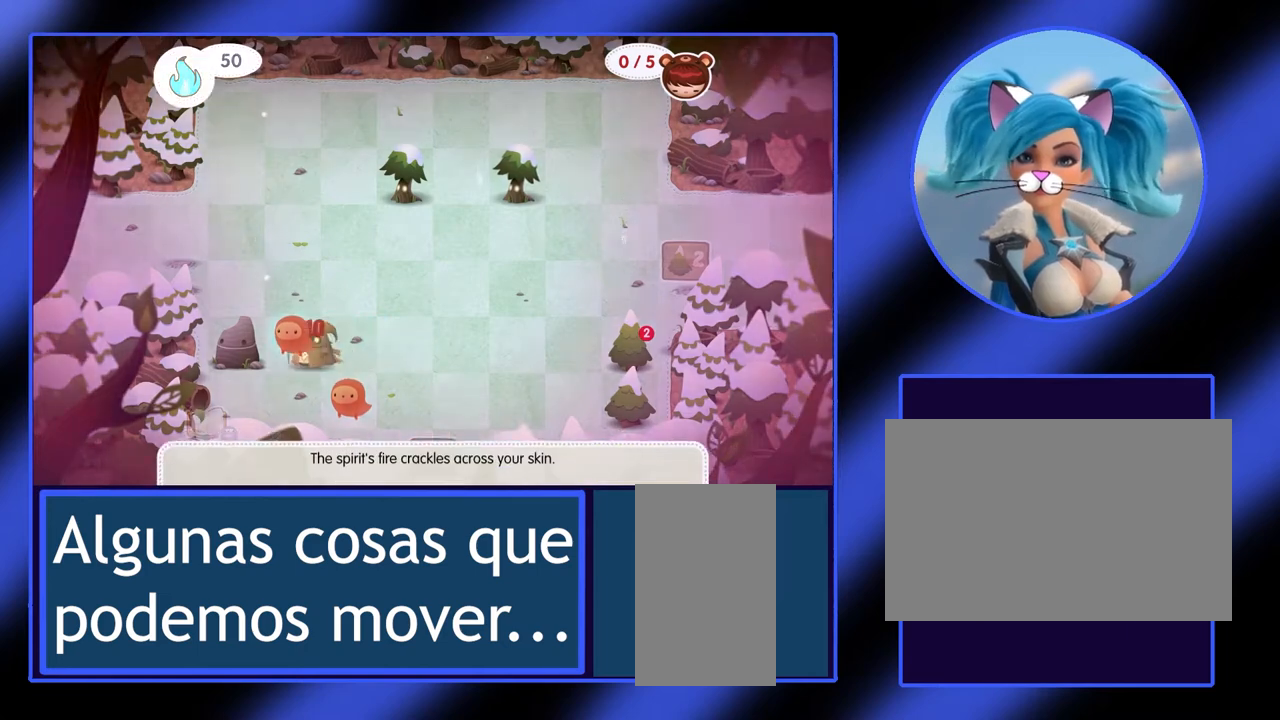
{"keys": [], "mouse": [], "events": [[333, "down", "down"], [500, "down", "up"]]}